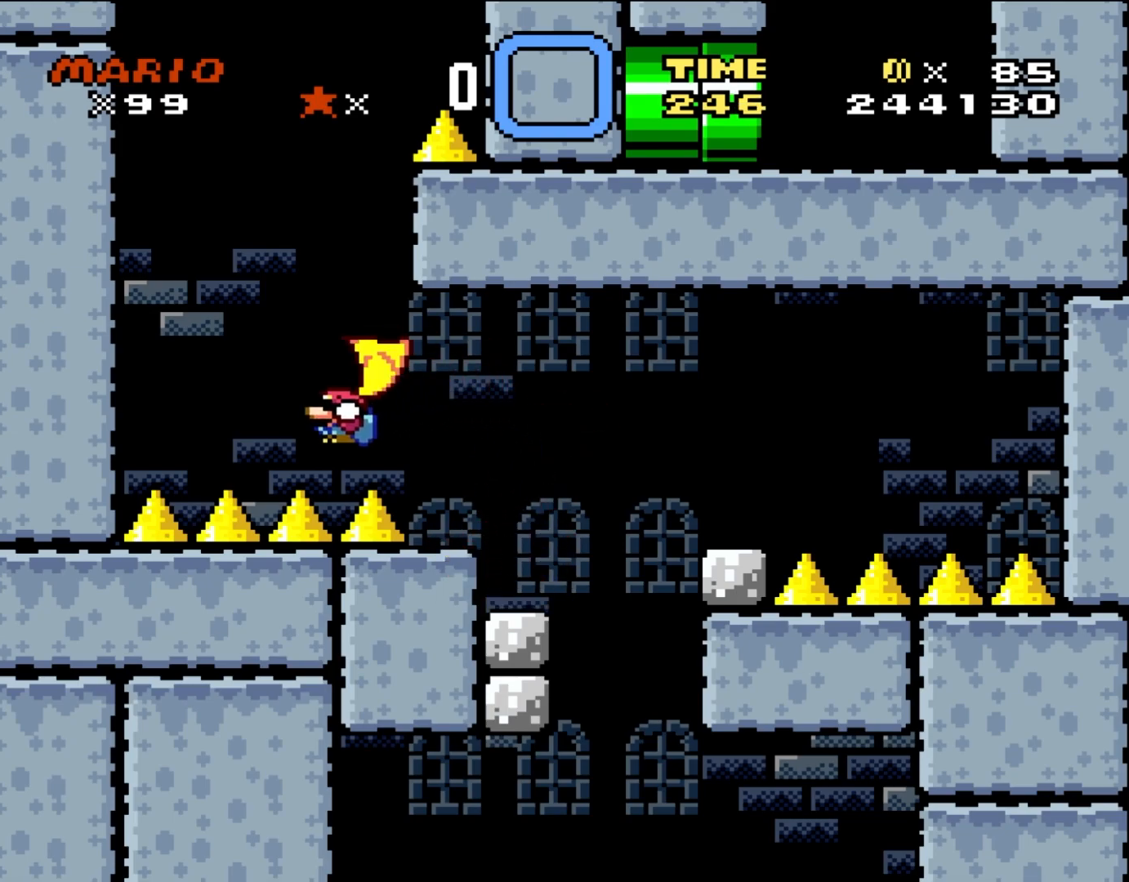
Gameplay with a controller (Nintendo layout); each line is a JSON object with the inputs held at the frame after it (dt_ms = milliseconds from this image to that frame). "events" lists button and stick changes between this image and that frame as [ms after this image, input, new state], when the widget could be followed in between. Not read: B L1 L3 R3 X.
{"dt_ms": 500, "buttons": ["Y", "DPAD_LEFT"], "events": []}
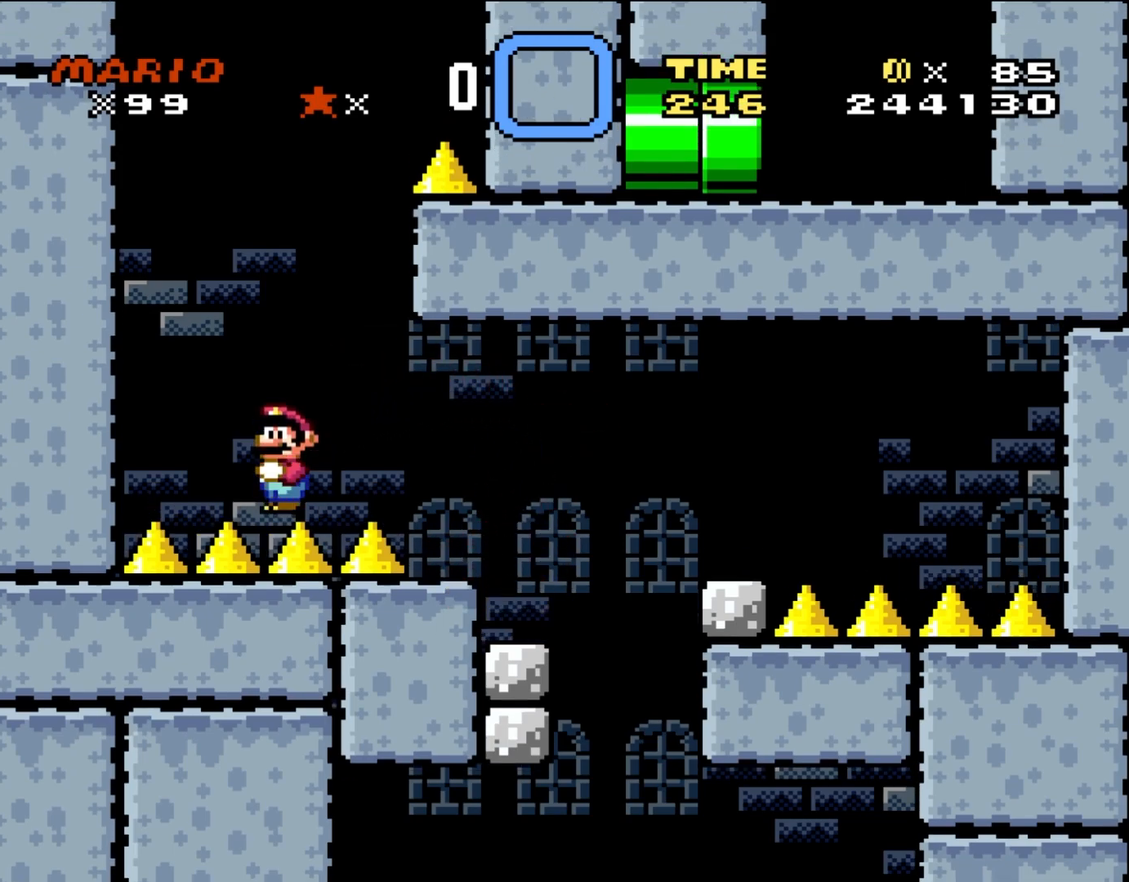
{"dt_ms": 500, "buttons": ["Y", "DPAD_LEFT"], "events": []}
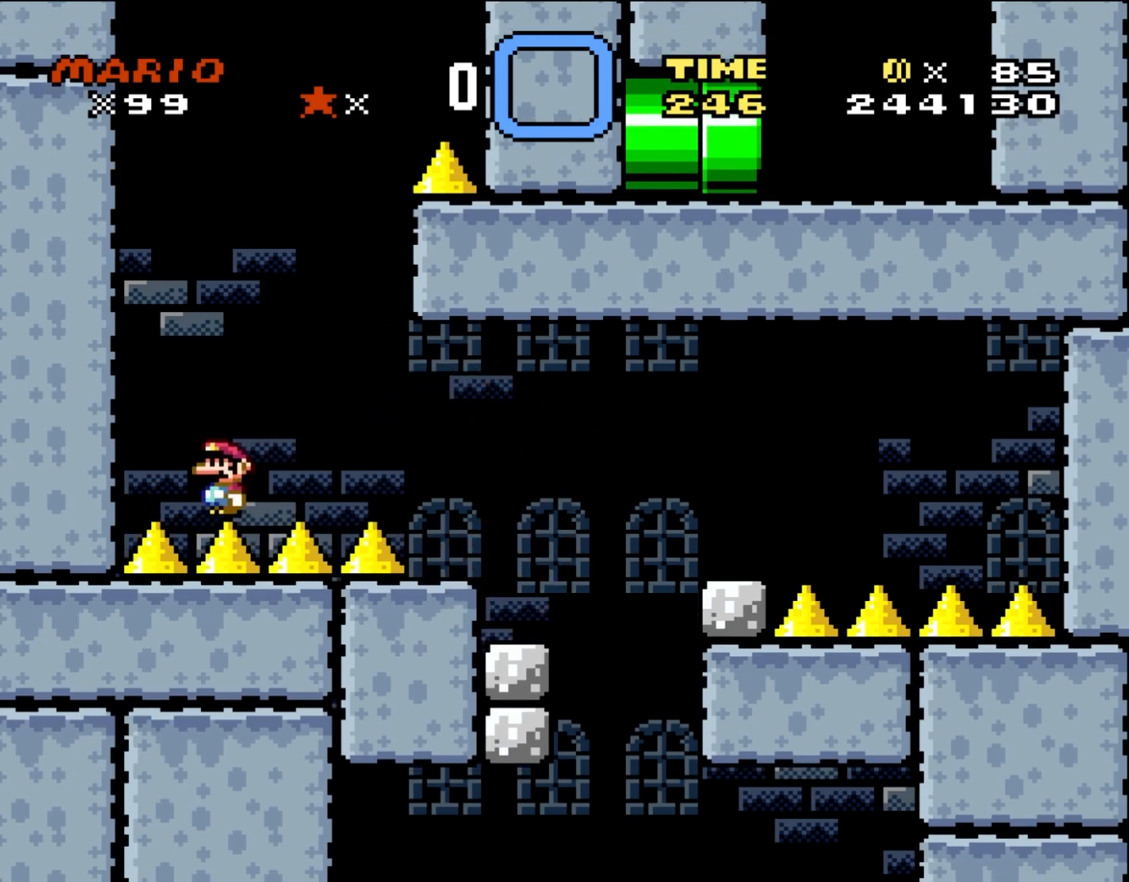
{"dt_ms": 500, "buttons": ["Y", "DPAD_RIGHT"], "events": [[150, "DPAD_UP", "down"], [233, "DPAD_LEFT", "up"], [233, "DPAD_RIGHT", "down"], [233, "DPAD_UP", "up"]]}
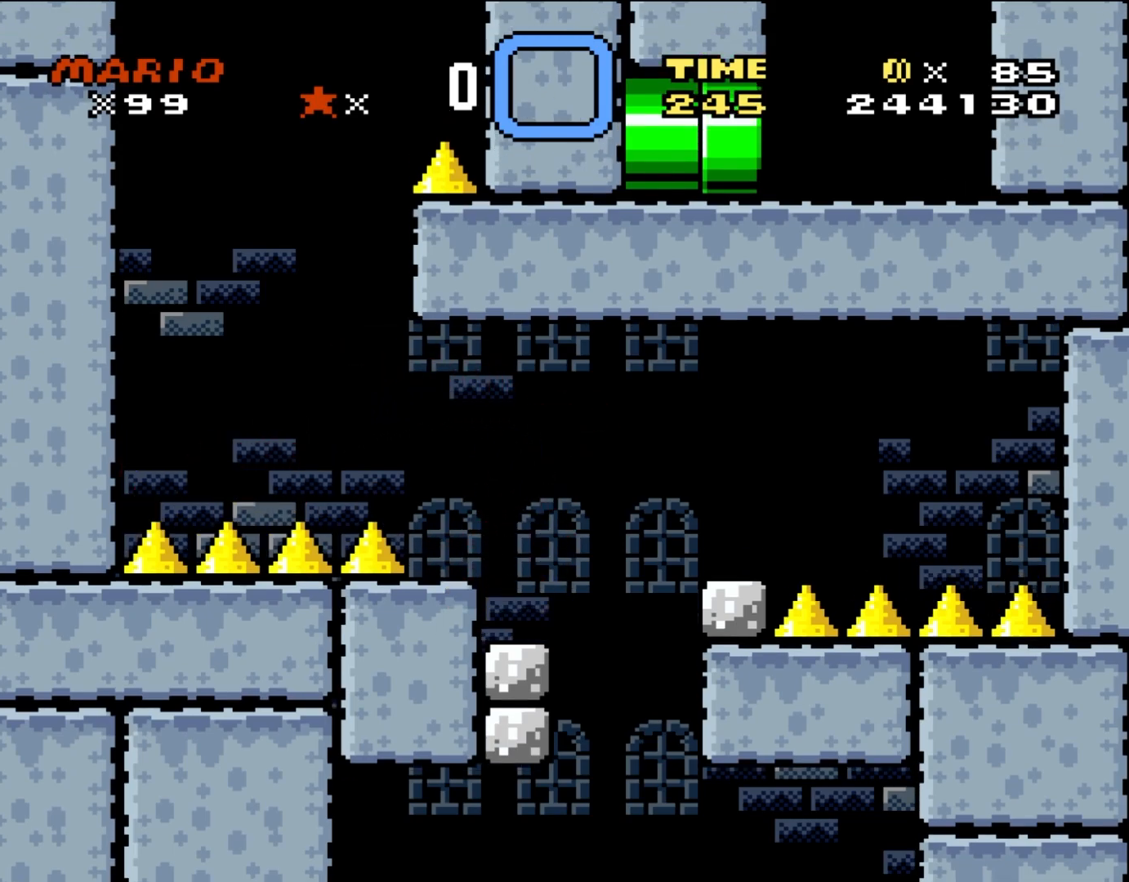
{"dt_ms": 500, "buttons": ["Y", "DPAD_RIGHT"], "events": [[200, "DPAD_LEFT", "down"], [200, "DPAD_RIGHT", "up"], [200, "DPAD_UP", "down"], [233, "DPAD_UP", "up"], [383, "DPAD_UP", "down"], [433, "DPAD_LEFT", "up"], [433, "DPAD_RIGHT", "down"], [433, "DPAD_UP", "up"]]}
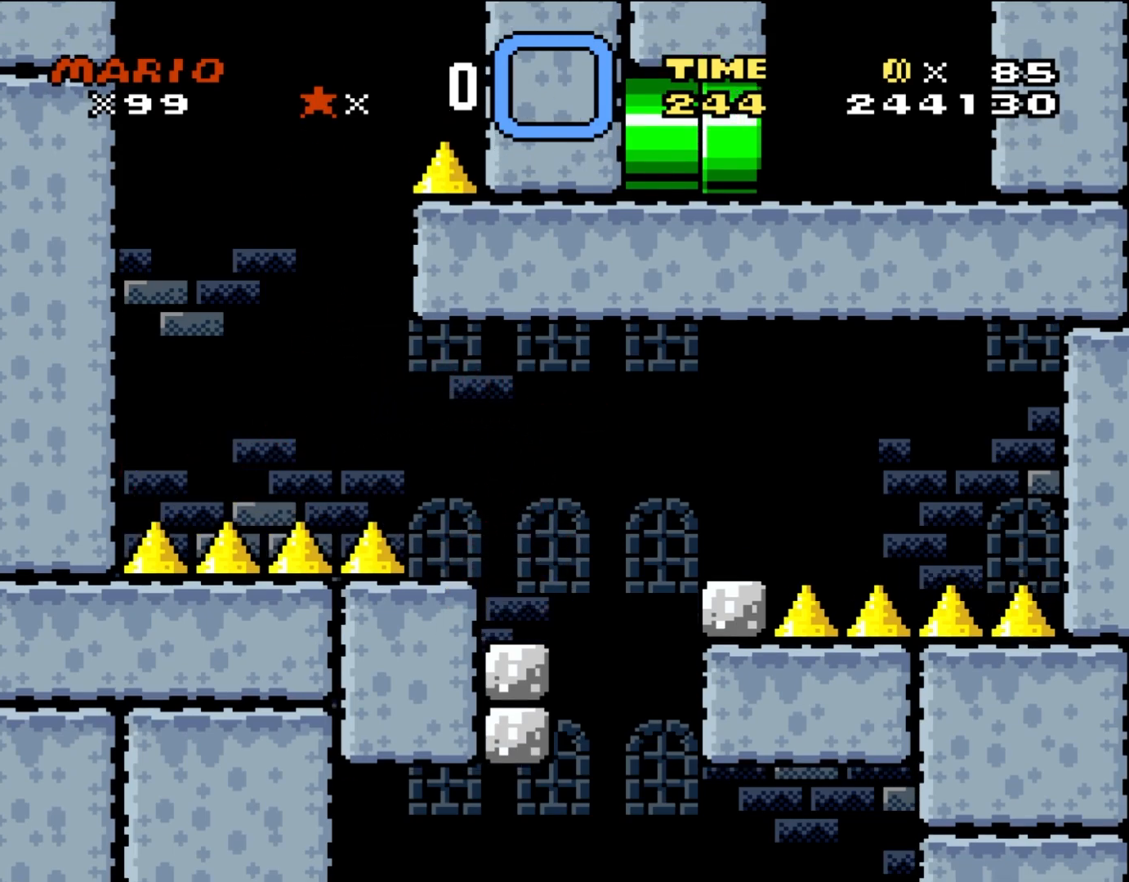
{"dt_ms": 500, "buttons": ["A", "DPAD_LEFT"], "events": [[200, "Y", "up"], [317, "A", "down"], [317, "Y", "down"], [350, "R1", "down"], [383, "Y", "up"], [433, "R1", "up"], [467, "DPAD_LEFT", "down"], [467, "DPAD_RIGHT", "up"], [467, "DPAD_UP", "down"], [500, "DPAD_UP", "up"]]}
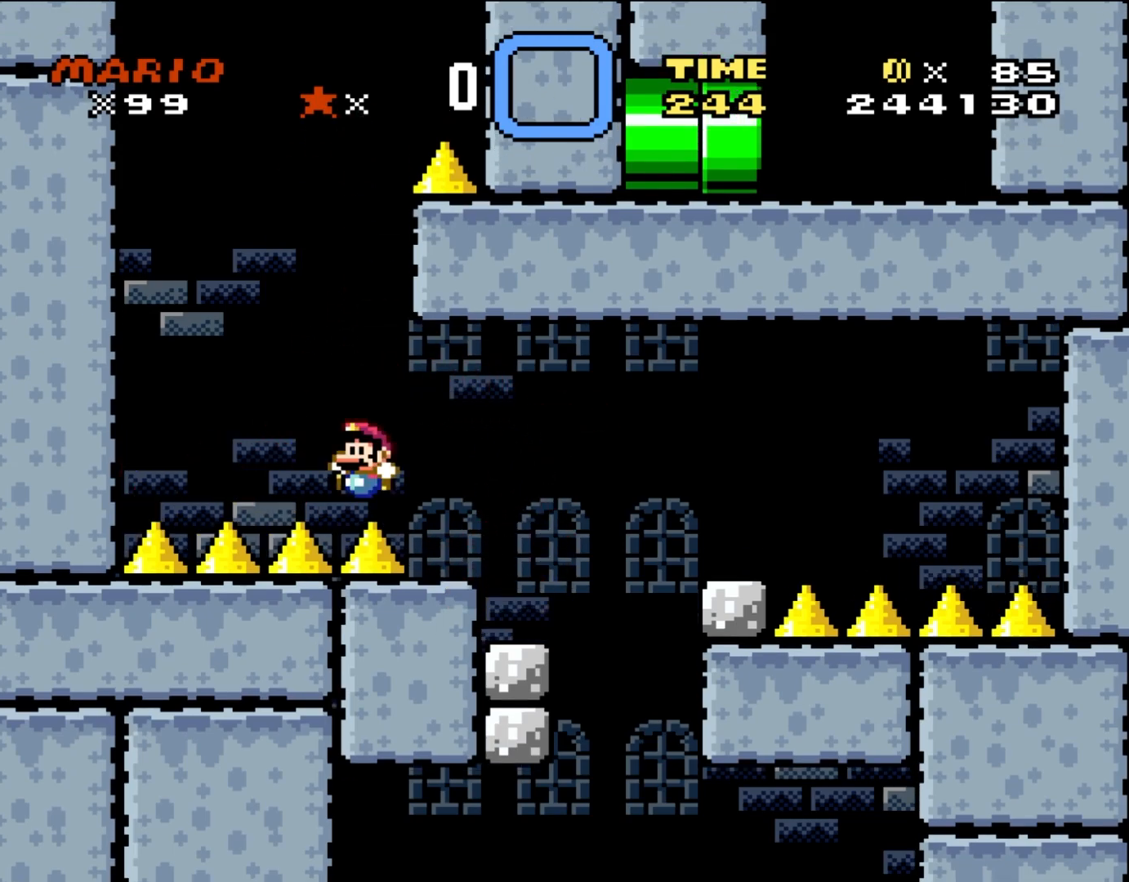
{"dt_ms": 500, "buttons": ["Y", "DPAD_RIGHT"], "events": [[50, "Y", "down"], [83, "A", "up"], [267, "DPAD_LEFT", "up"], [267, "DPAD_UP", "down"], [317, "DPAD_RIGHT", "down"], [317, "DPAD_UP", "up"]]}
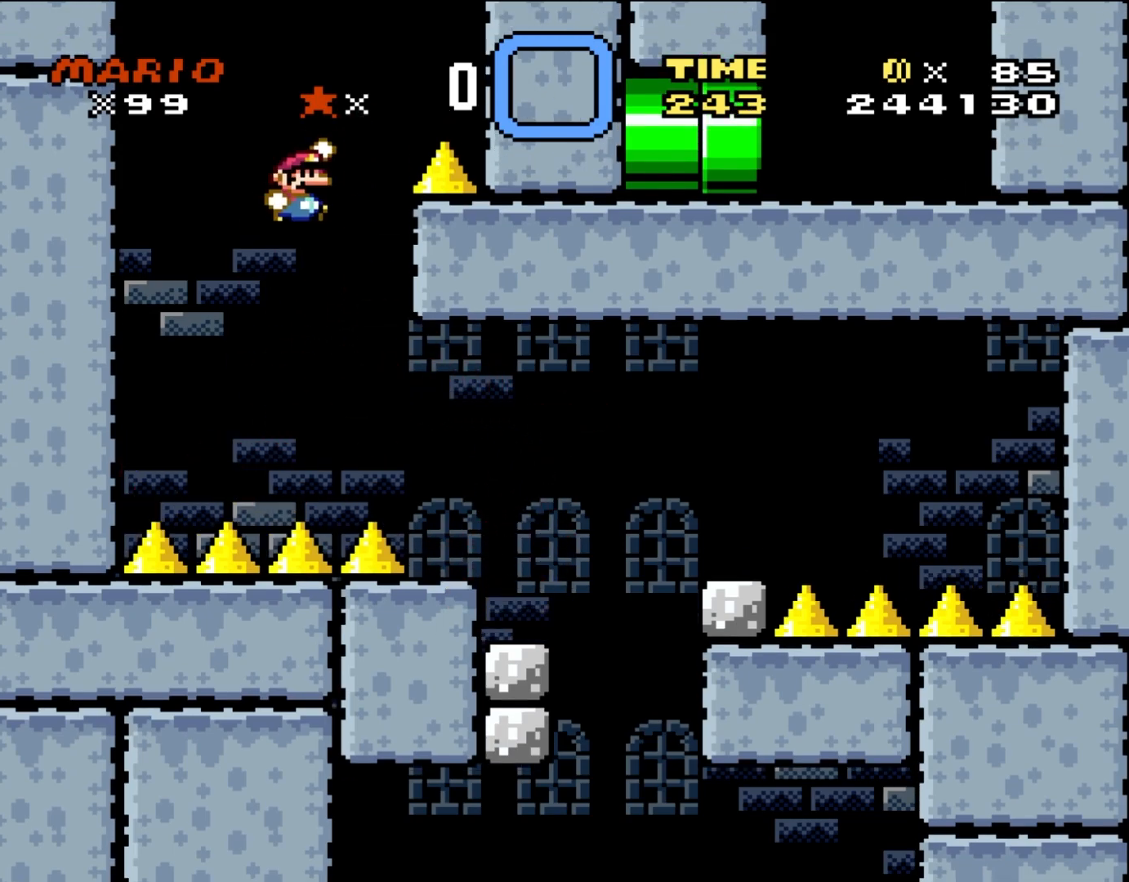
{"dt_ms": 1000, "buttons": [], "events": [[217, "Y", "up"], [317, "A", "down"], [350, "R1", "down"], [583, "DPAD_RIGHT", "up"], [583, "R1", "up"], [617, "A", "up"]]}
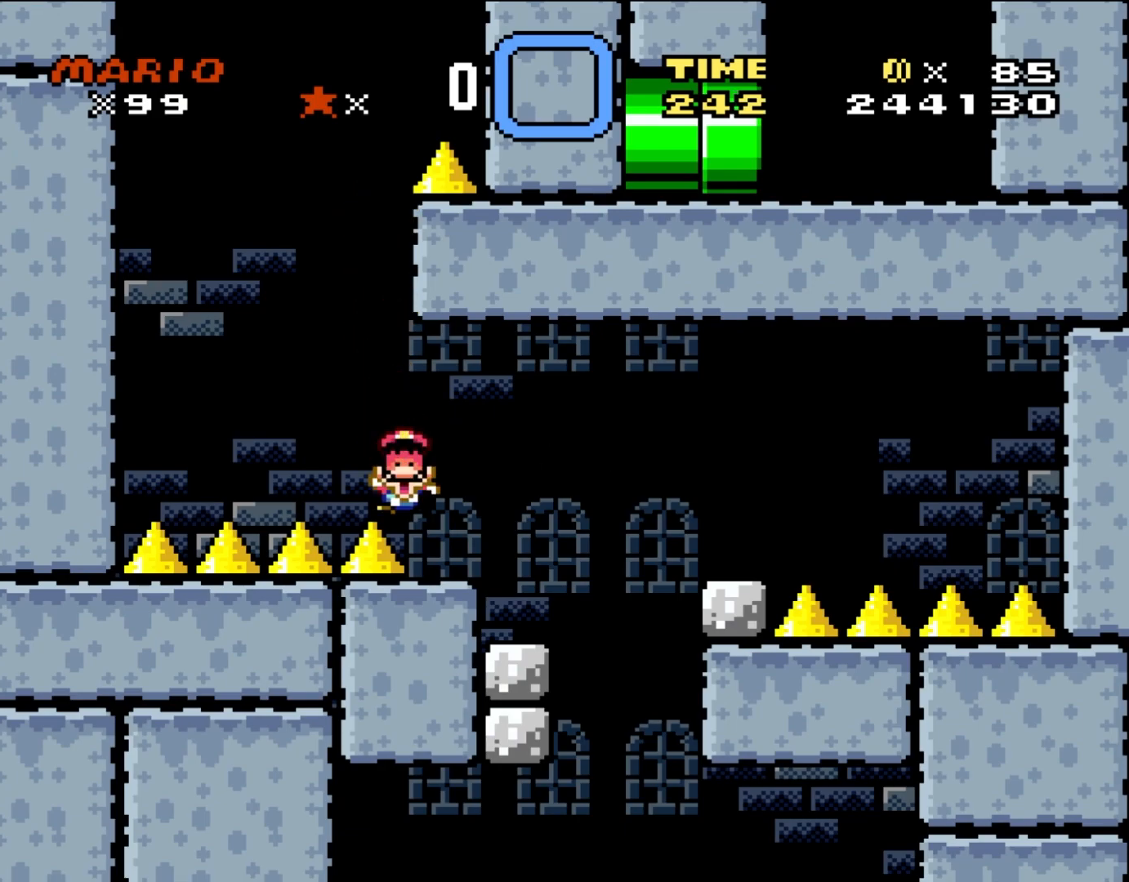
{"dt_ms": 500, "buttons": ["Y", "DPAD_RIGHT"], "events": [[100, "A", "down"], [233, "A", "up"], [250, "DPAD_RIGHT", "down"], [250, "Y", "down"], [350, "A", "down"], [433, "A", "up"]]}
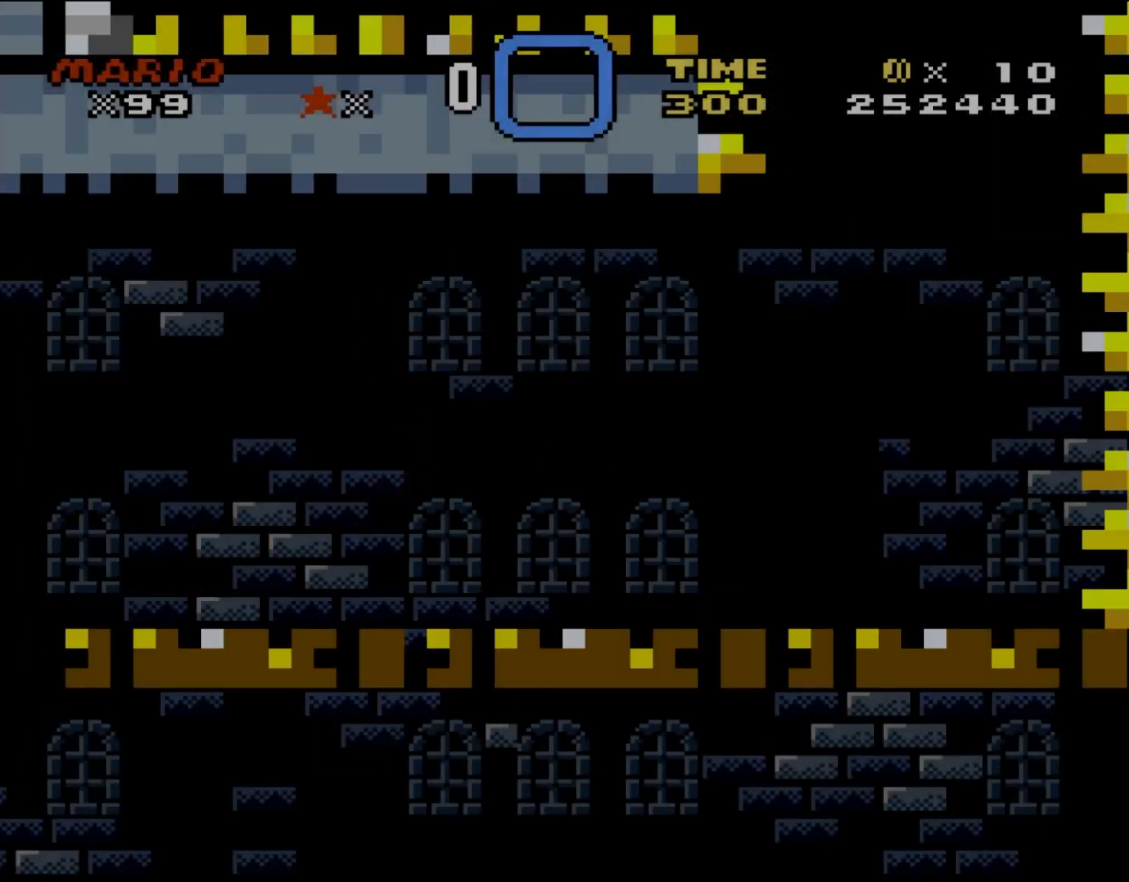
{"dt_ms": 500, "buttons": ["Y", "DPAD_RIGHT"], "events": []}
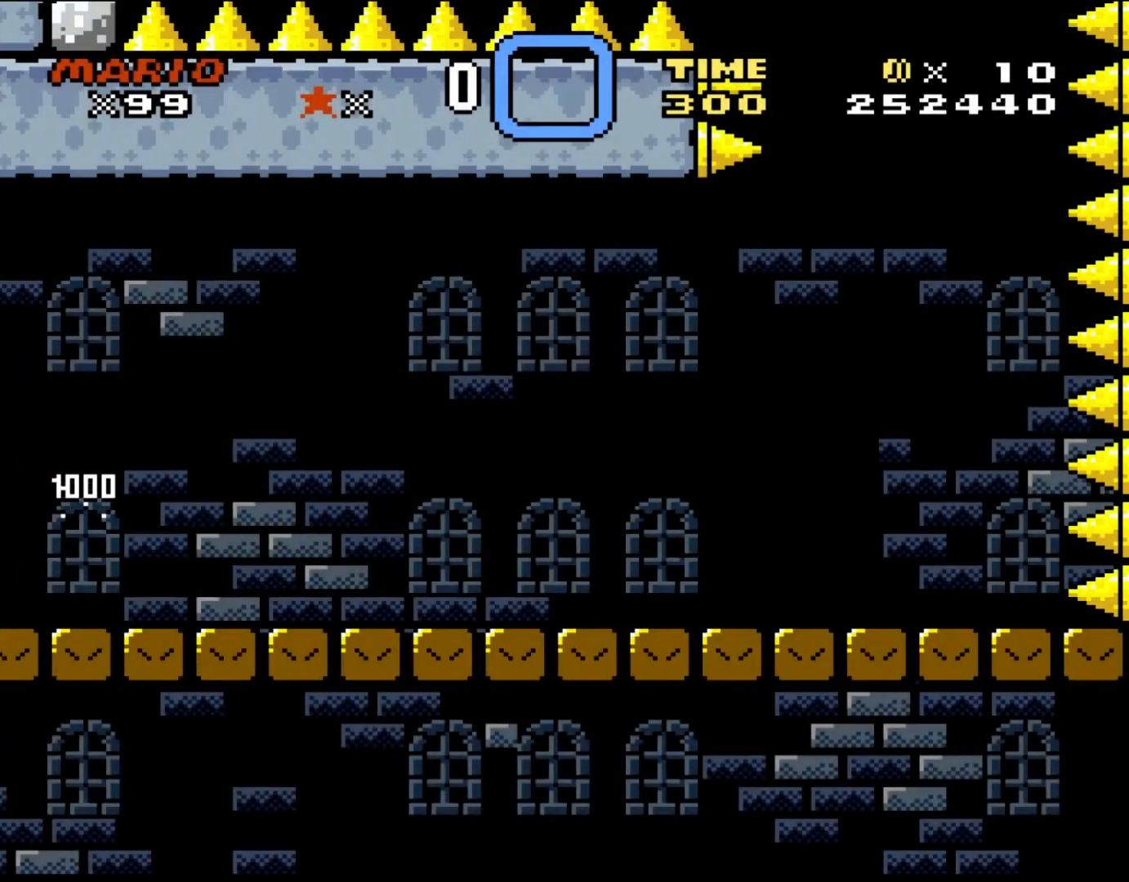
{"dt_ms": 500, "buttons": ["Y", "DPAD_RIGHT"], "events": []}
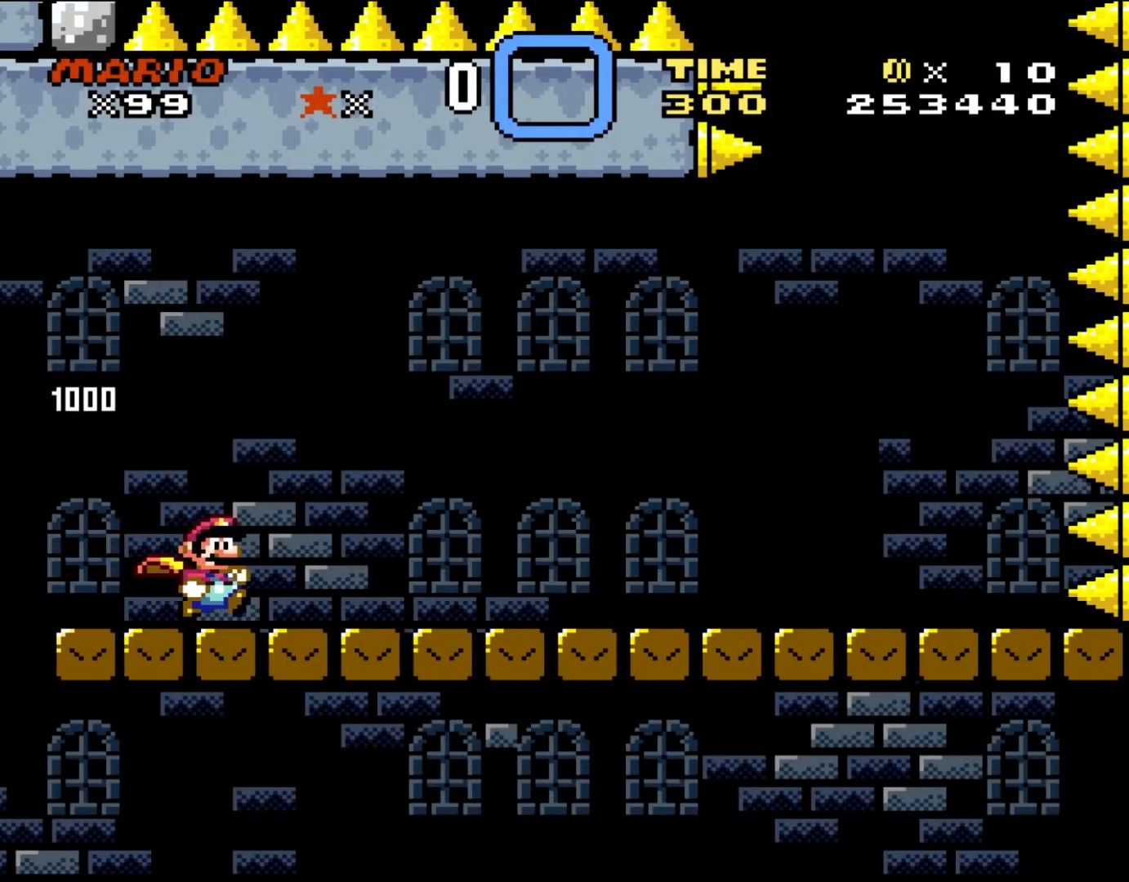
{"dt_ms": 500, "buttons": ["Y", "DPAD_RIGHT"], "events": []}
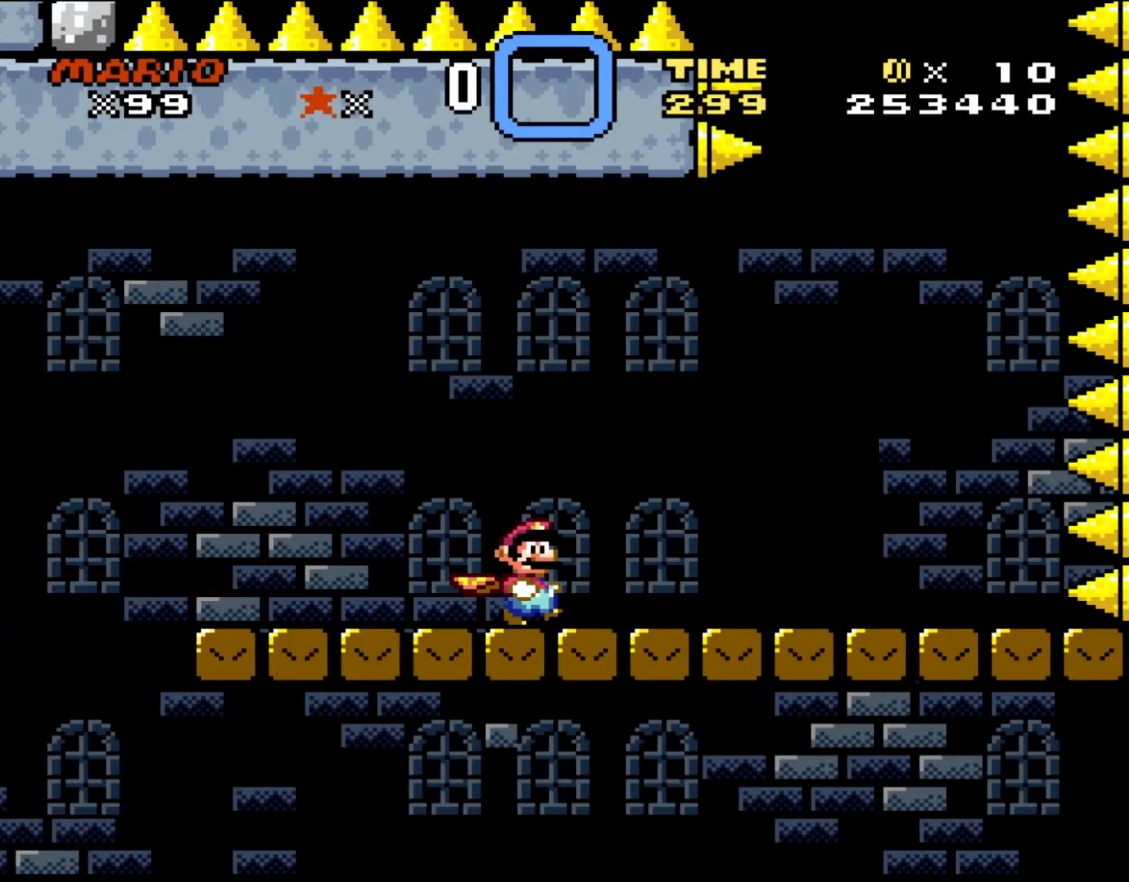
{"dt_ms": 500, "buttons": ["Y", "DPAD_RIGHT"], "events": []}
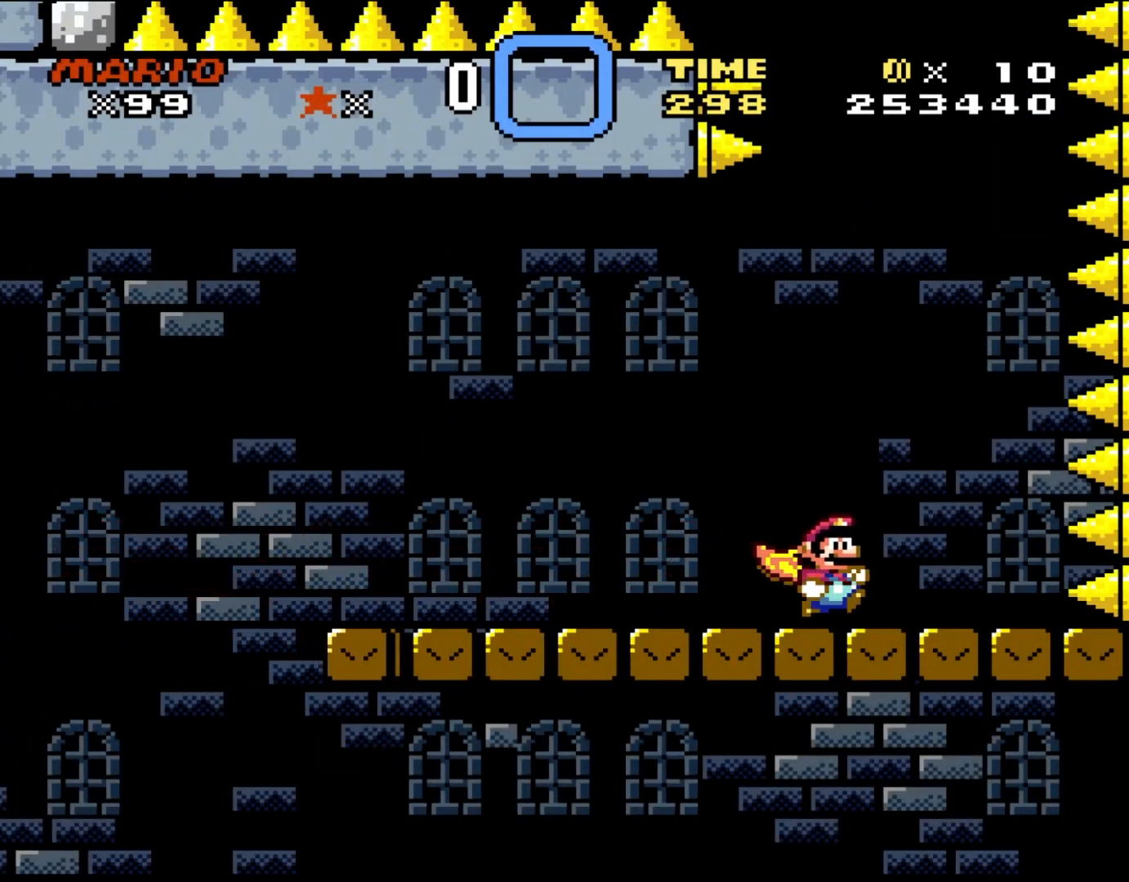
{"dt_ms": 500, "buttons": ["Y", "DPAD_LEFT"], "events": [[167, "DPAD_UP", "down"], [200, "DPAD_RIGHT", "up"], [217, "DPAD_LEFT", "down"], [250, "DPAD_UP", "up"]]}
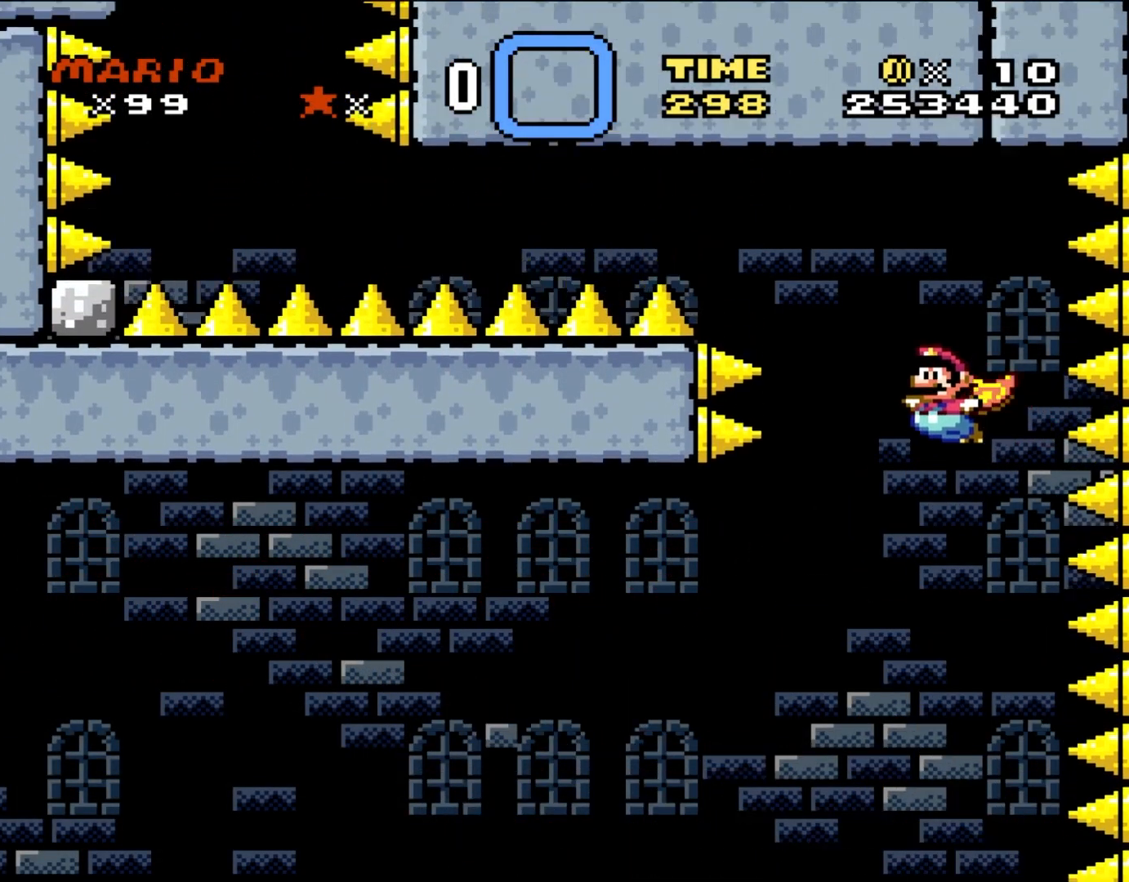
{"dt_ms": 500, "buttons": ["Y", "DPAD_LEFT"], "events": []}
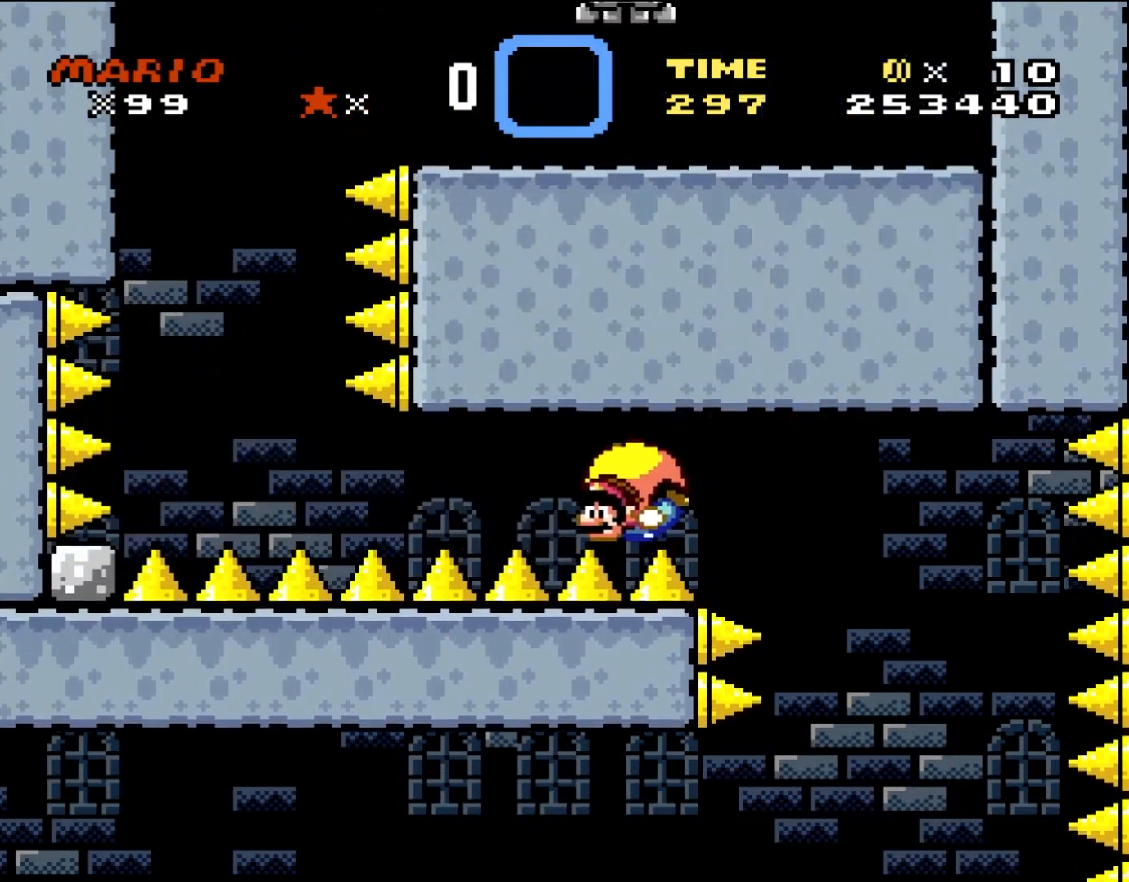
{"dt_ms": 500, "buttons": ["Y", "DPAD_LEFT"], "events": []}
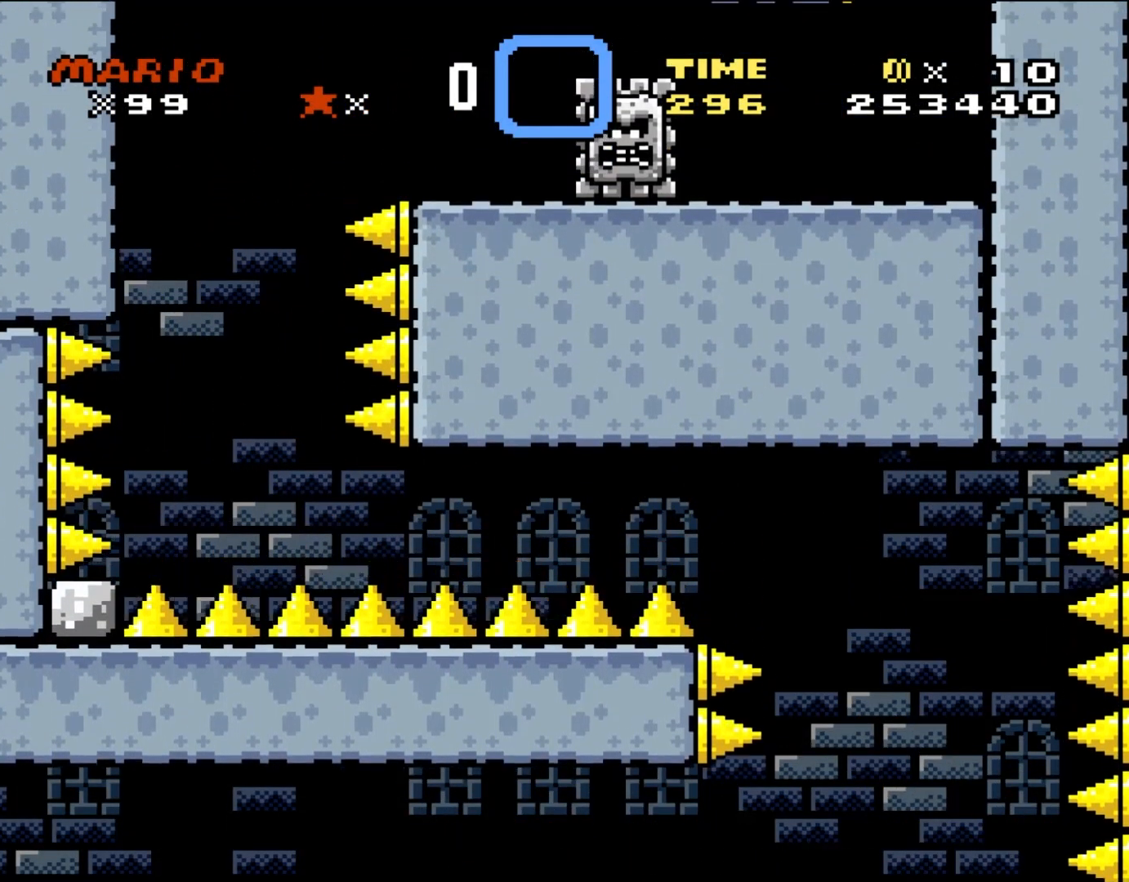
{"dt_ms": 500, "buttons": ["Y", "DPAD_RIGHT"], "events": [[100, "DPAD_UP", "down"], [167, "DPAD_LEFT", "up"], [167, "DPAD_RIGHT", "down"], [167, "DPAD_UP", "up"]]}
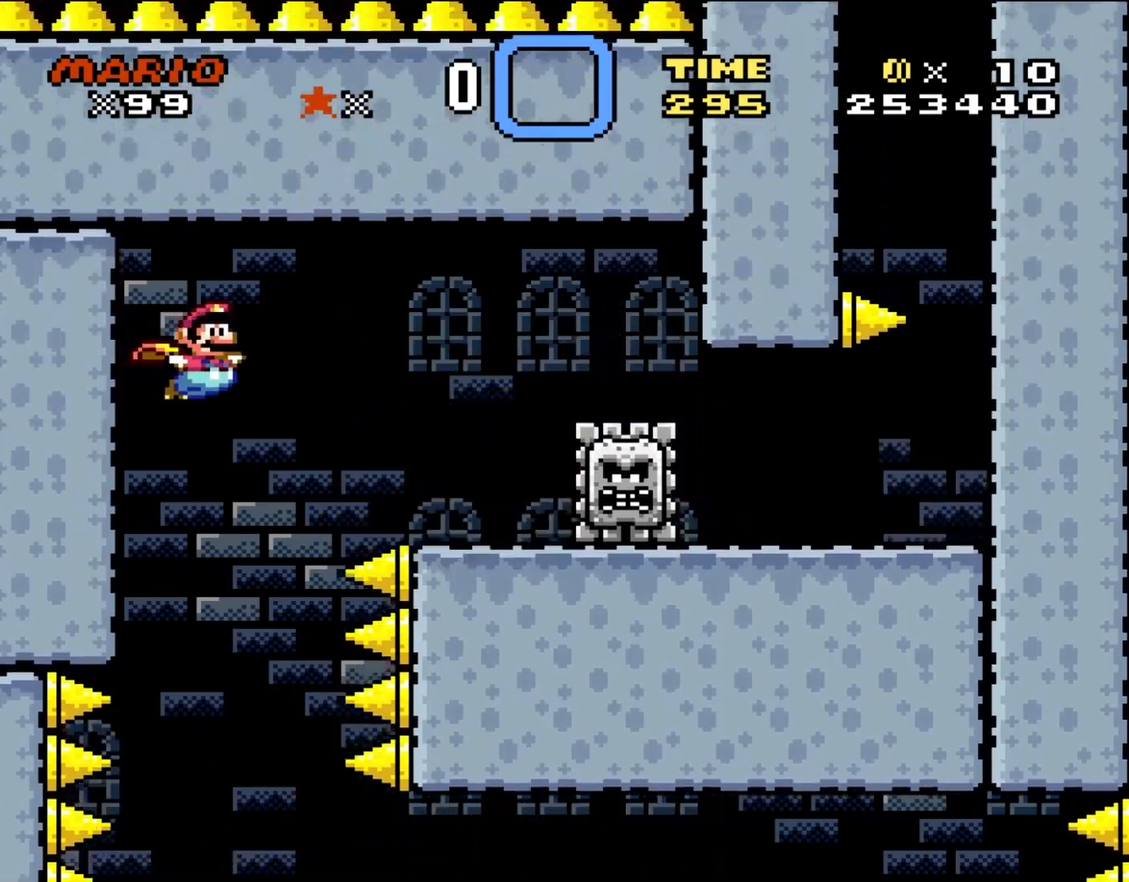
{"dt_ms": 500, "buttons": ["Y", "DPAD_RIGHT"], "events": []}
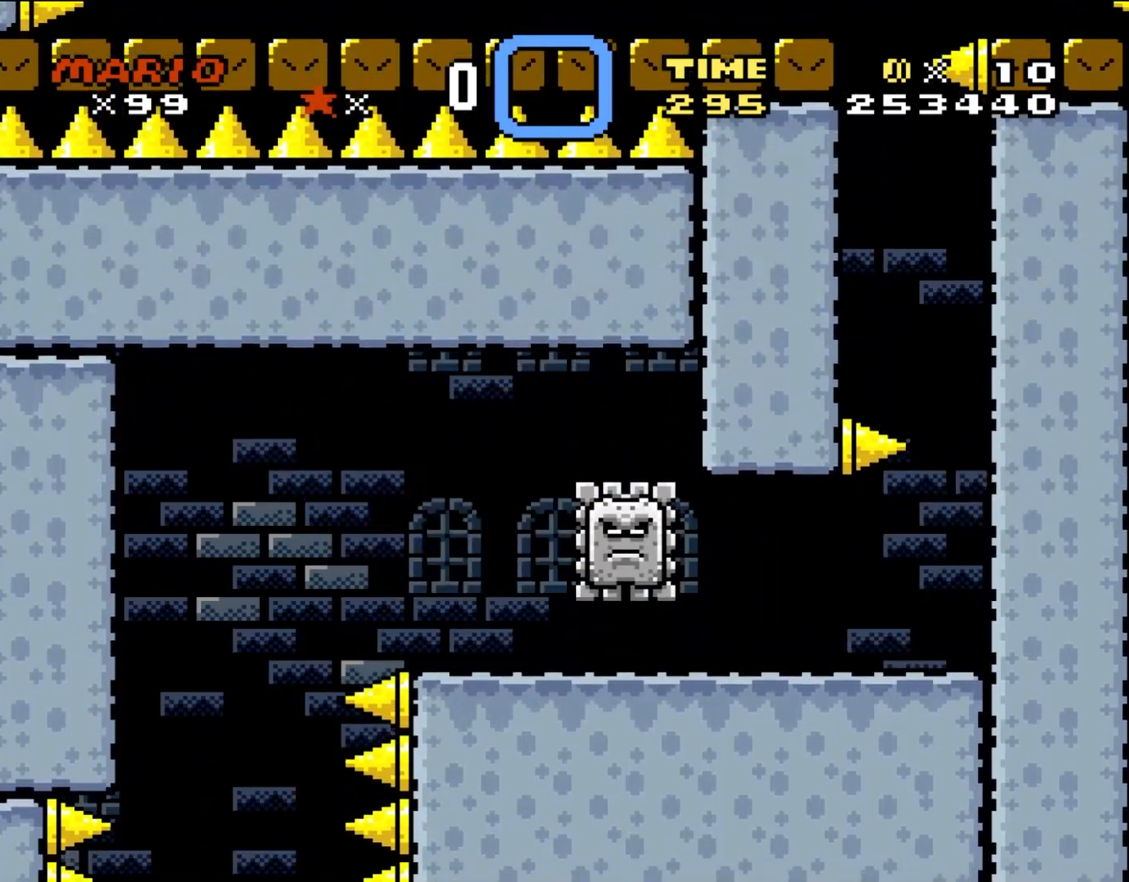
{"dt_ms": 500, "buttons": ["Y", "DPAD_RIGHT"], "events": []}
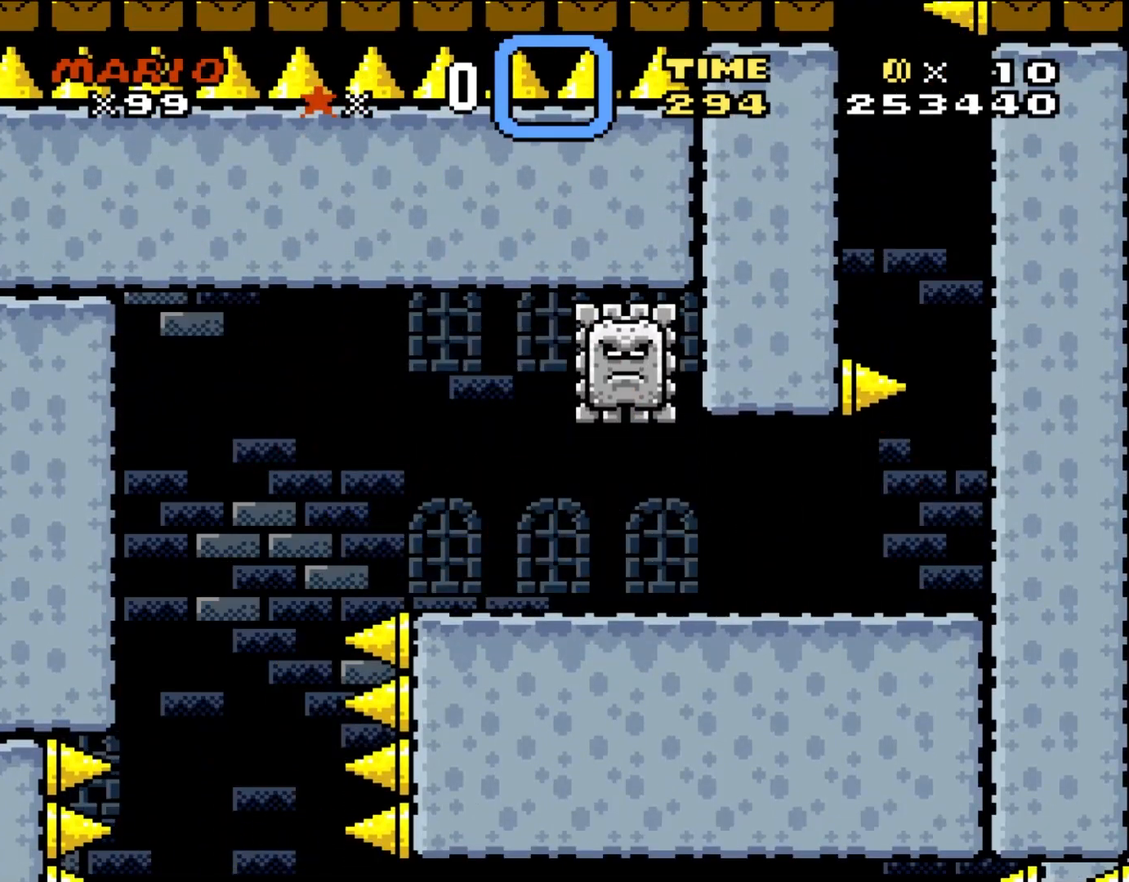
{"dt_ms": 500, "buttons": ["Y", "DPAD_LEFT"], "events": [[217, "DPAD_LEFT", "down"], [217, "DPAD_RIGHT", "up"], [217, "DPAD_UP", "down"], [250, "DPAD_UP", "up"]]}
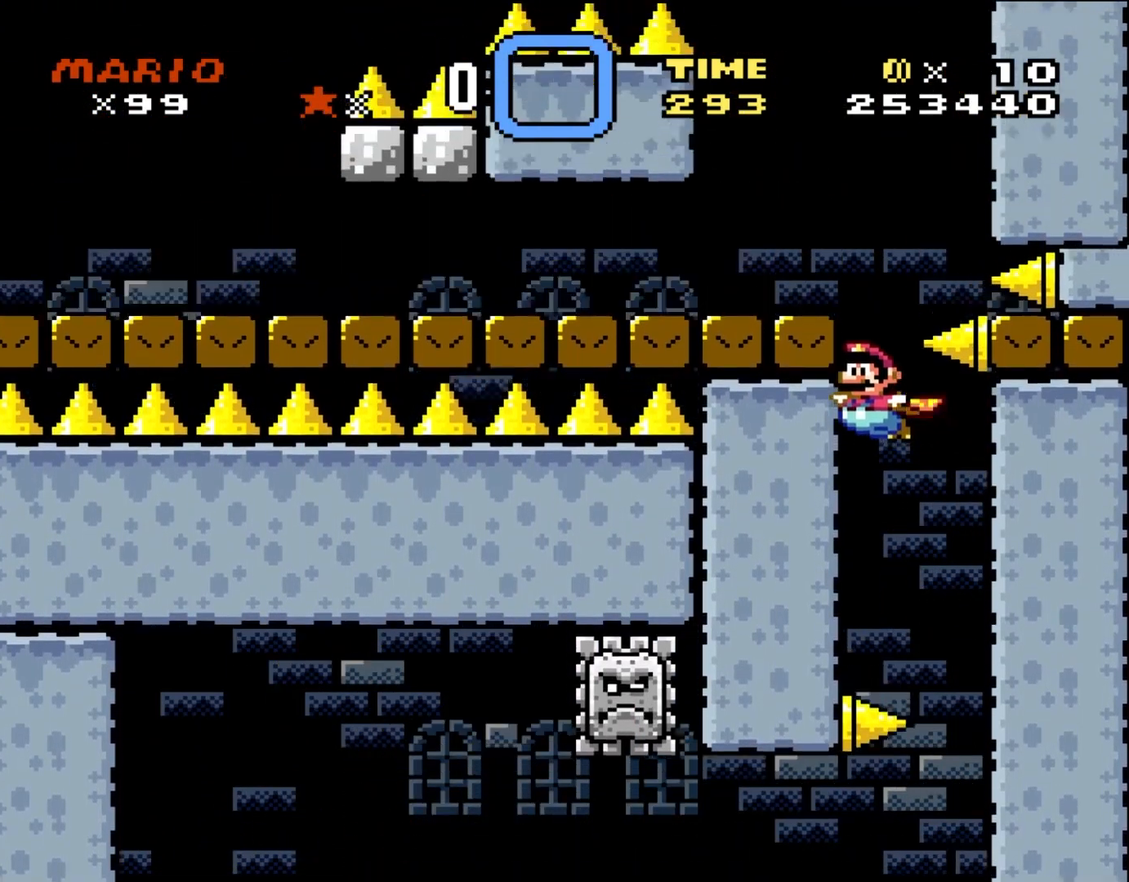
{"dt_ms": 500, "buttons": ["Y", "DPAD_LEFT"], "events": []}
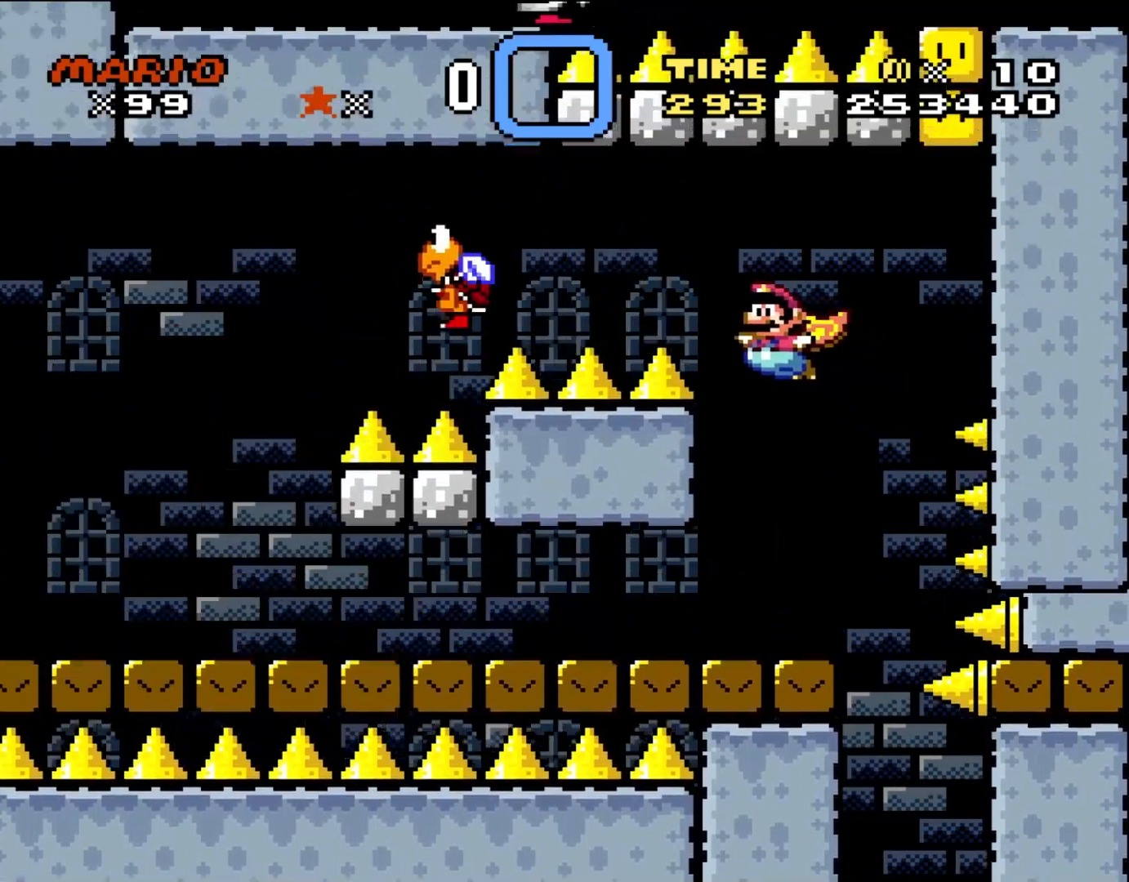
{"dt_ms": 500, "buttons": ["Y", "DPAD_LEFT"], "events": []}
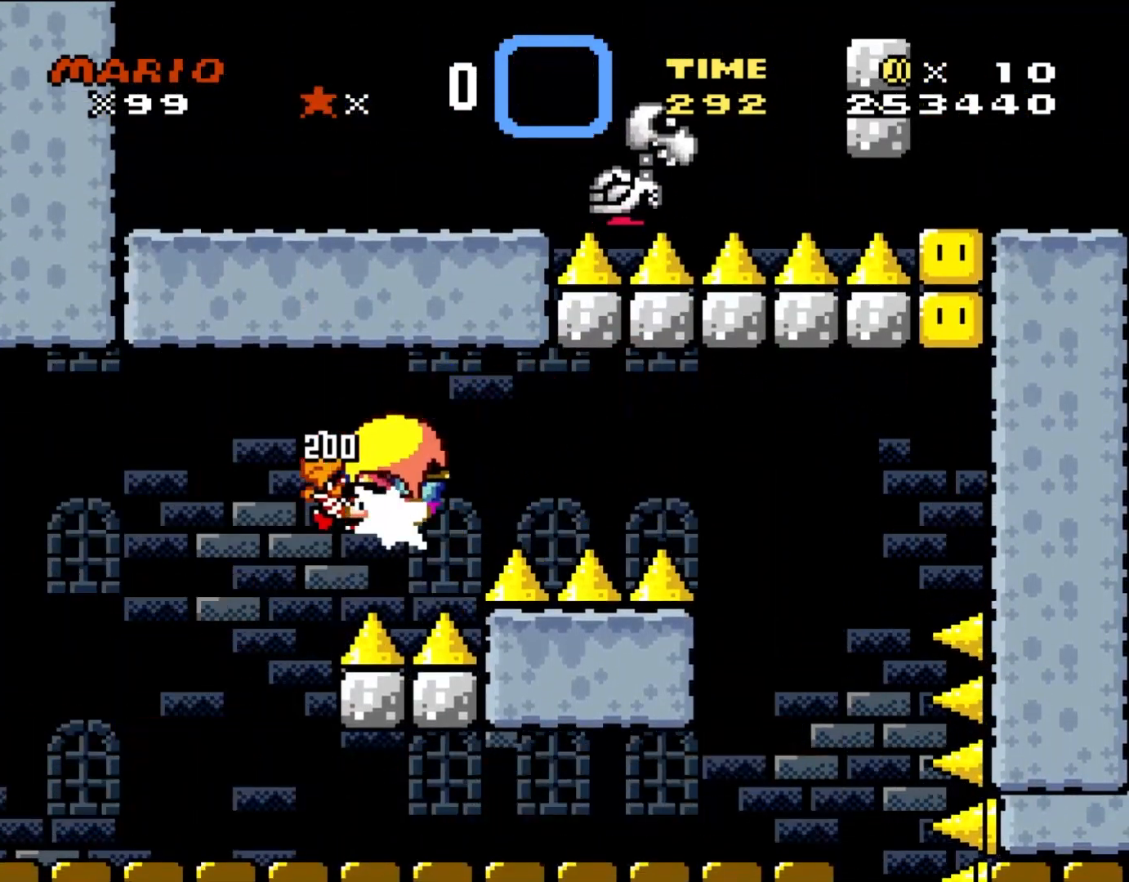
{"dt_ms": 500, "buttons": ["Y", "DPAD_LEFT"], "events": []}
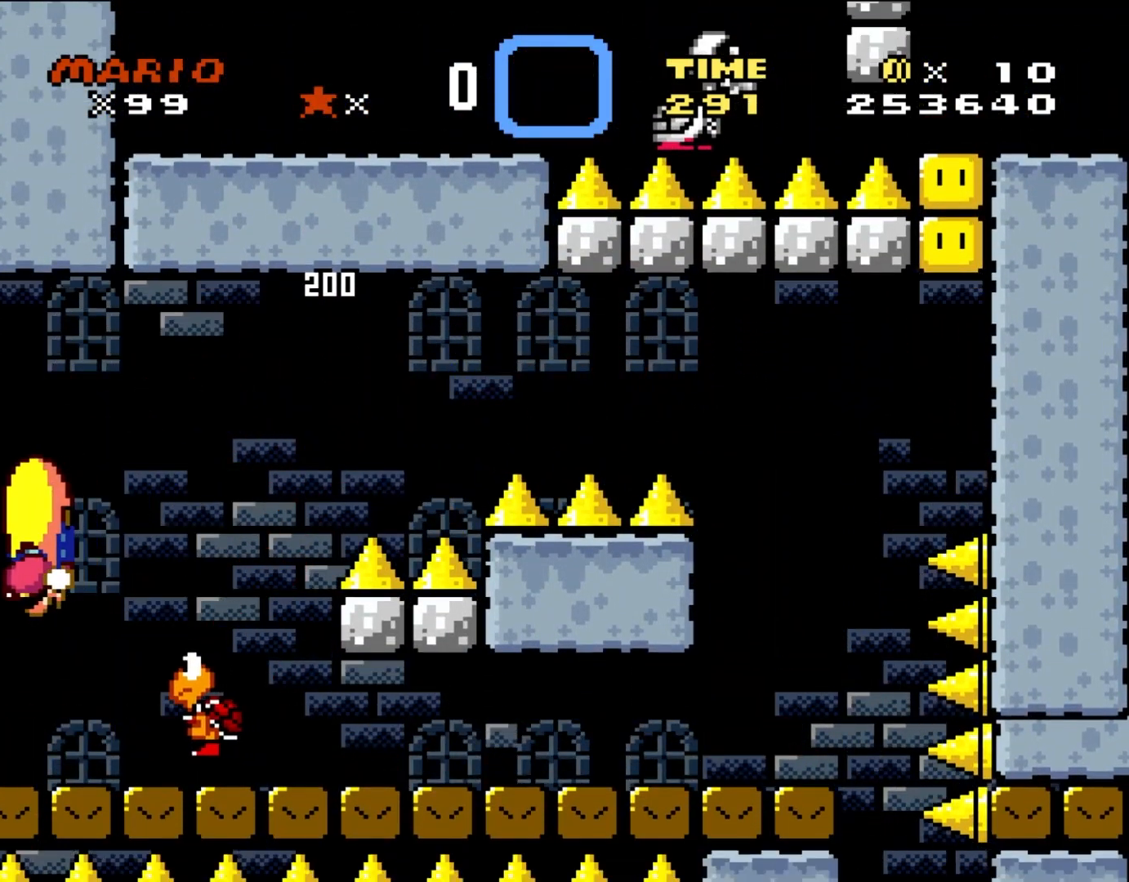
{"dt_ms": 500, "buttons": ["Y", "DPAD_RIGHT"], "events": [[367, "DPAD_LEFT", "up"], [483, "DPAD_RIGHT", "down"]]}
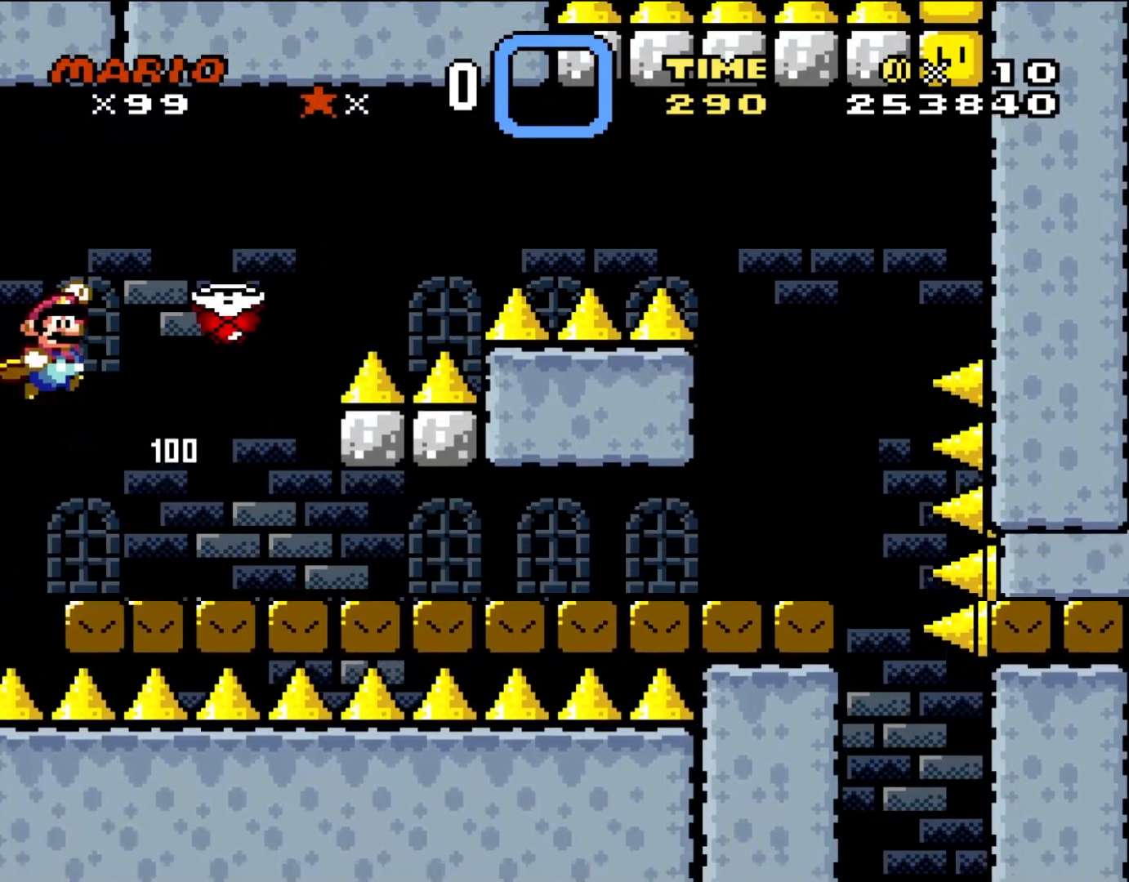
{"dt_ms": 500, "buttons": ["Y", "DPAD_RIGHT"], "events": []}
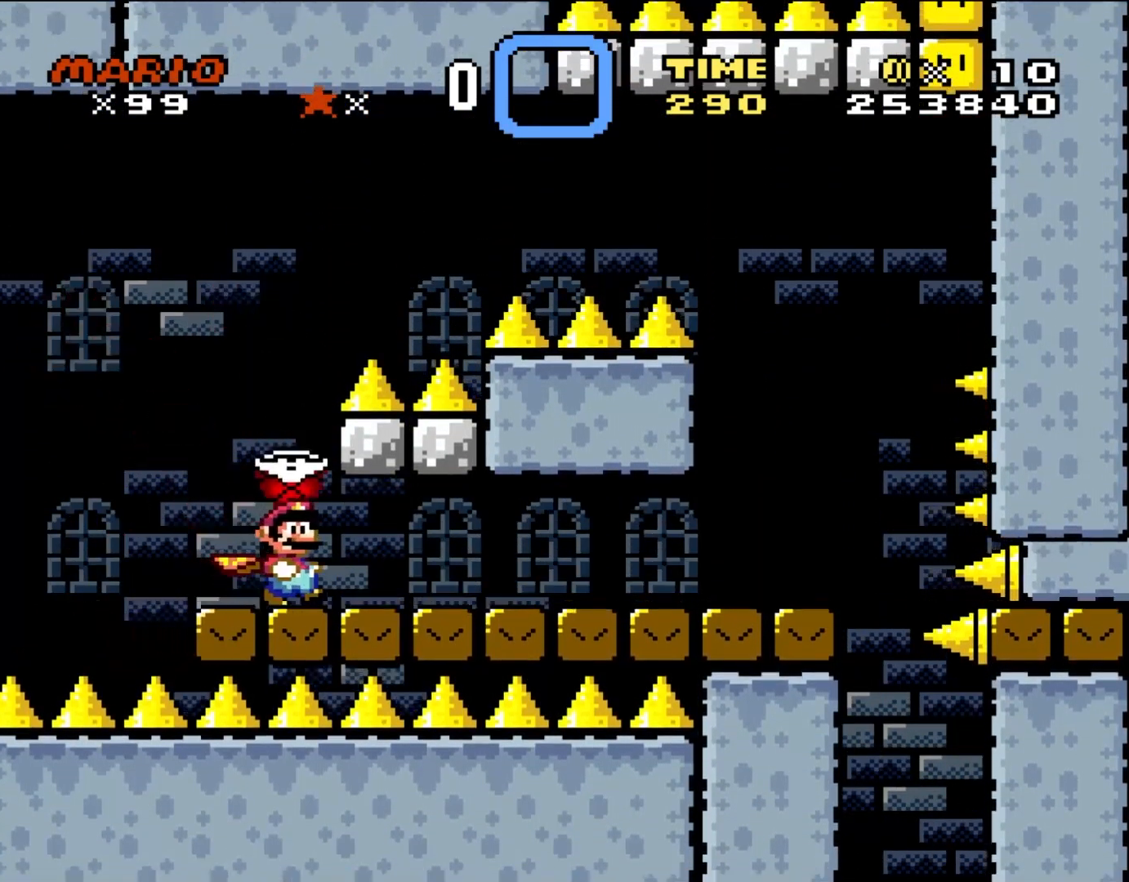
{"dt_ms": 500, "buttons": ["Y", "DPAD_RIGHT"], "events": []}
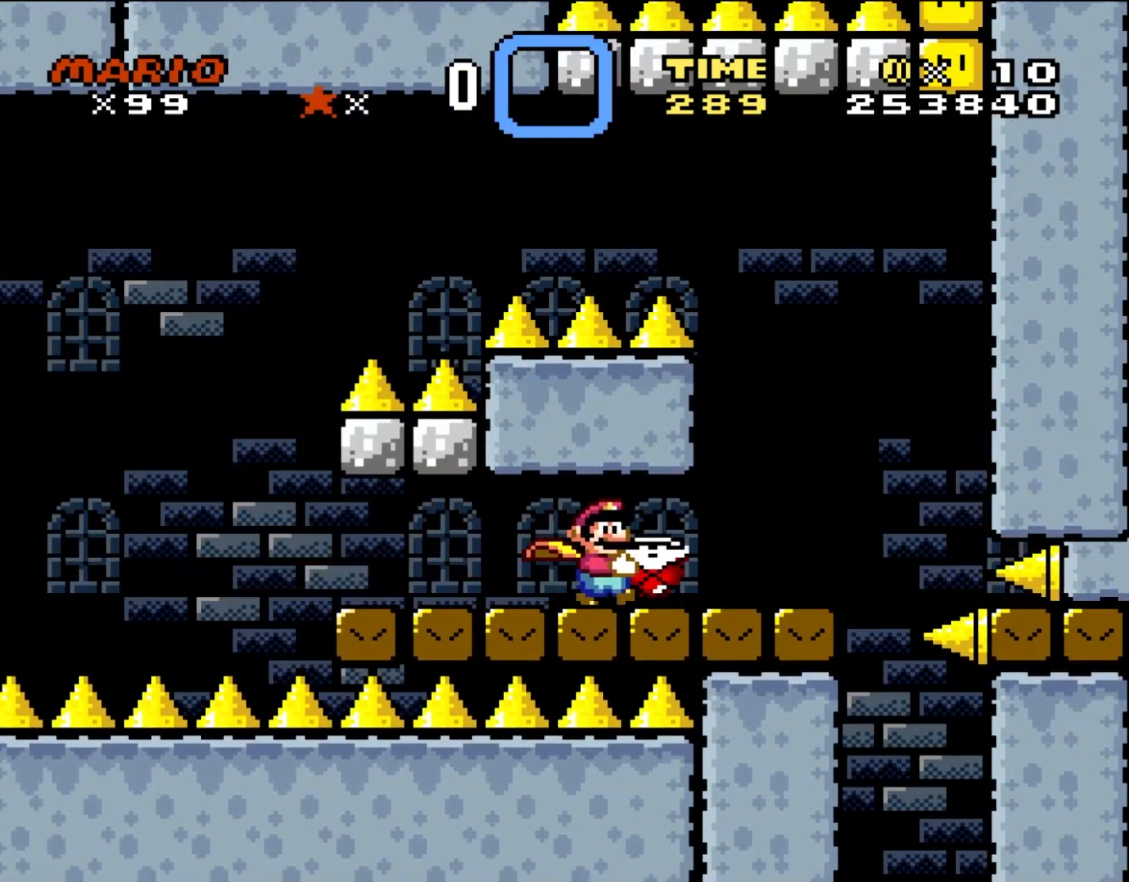
{"dt_ms": 500, "buttons": ["Y", "DPAD_RIGHT"], "events": []}
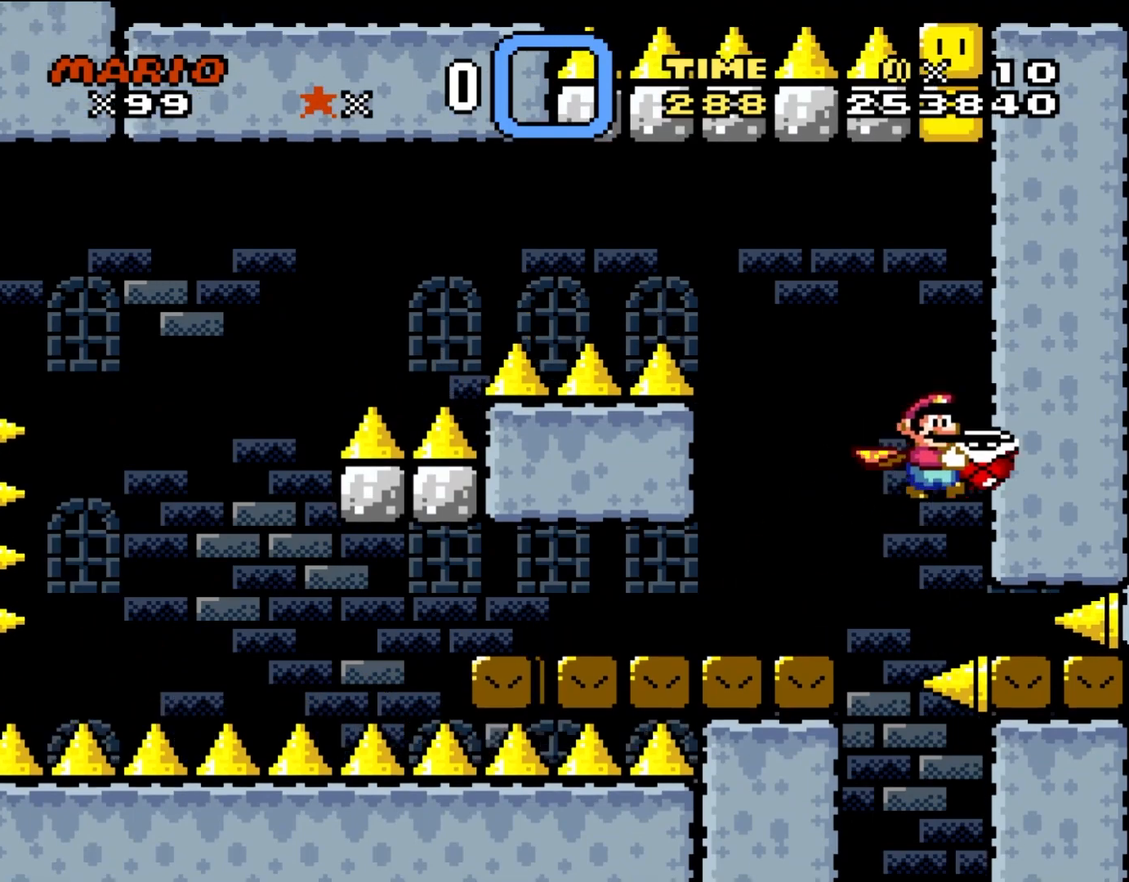
{"dt_ms": 500, "buttons": ["Y", "DPAD_RIGHT"], "events": []}